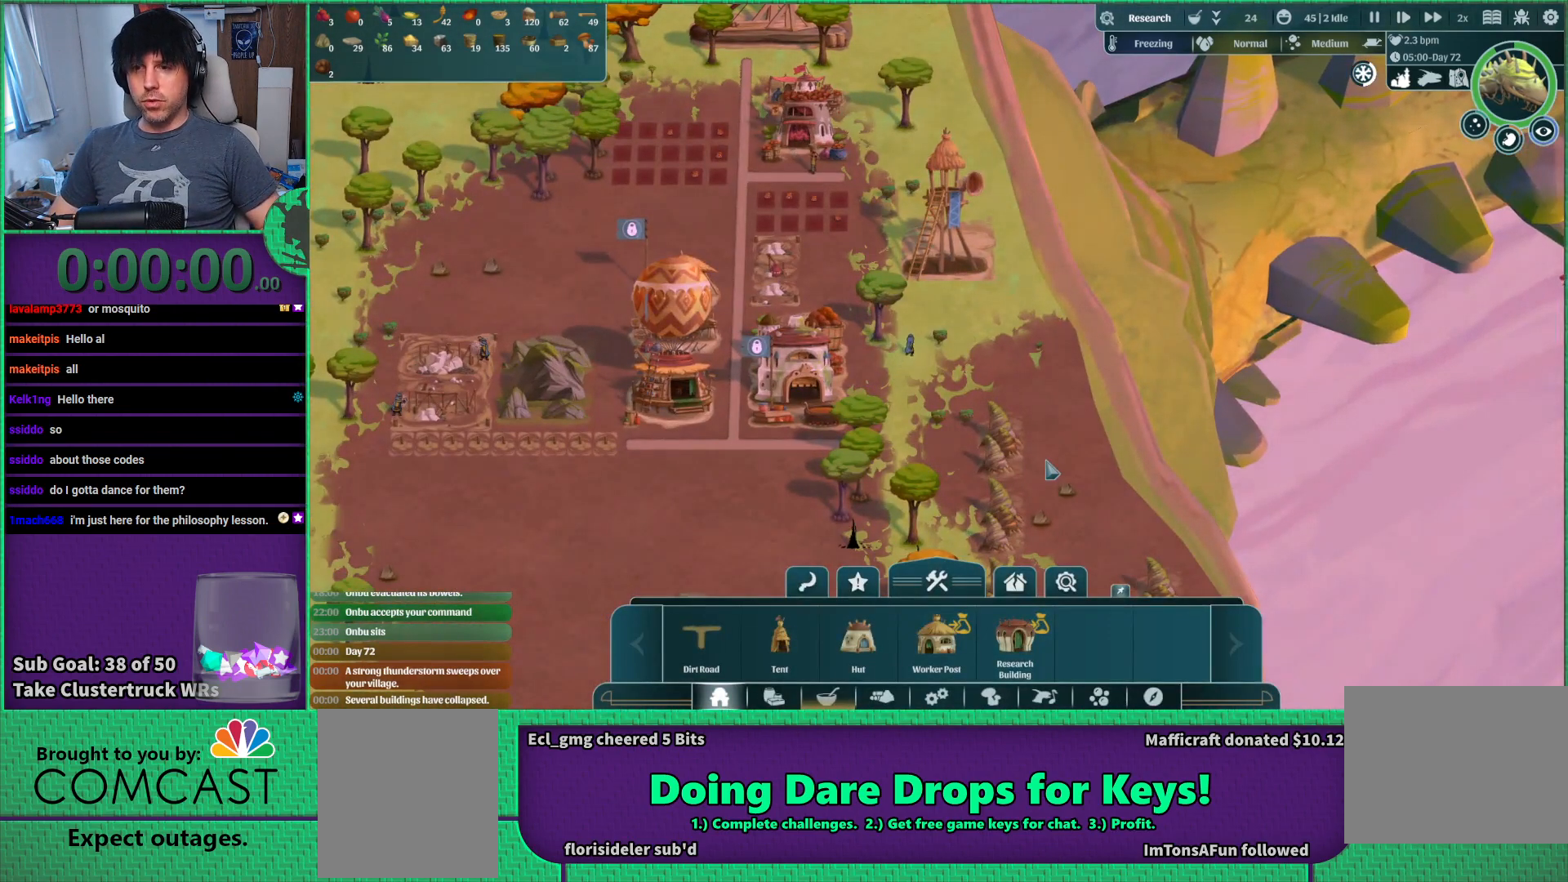
Gameplay with keyboard; each line is a JSON object with the keys held at the frame after it. "events" lists presses ("down") and releases ("up") of "a", "d", "e", "s", "shift", "space" and "w" between this image and that frame as [ms after this image, input, new state], when the widget could be followed in between. No other keys are recorded. Mouse input is not recorded.
{"keys": ["a"], "events": [[383, "a", "down"]]}
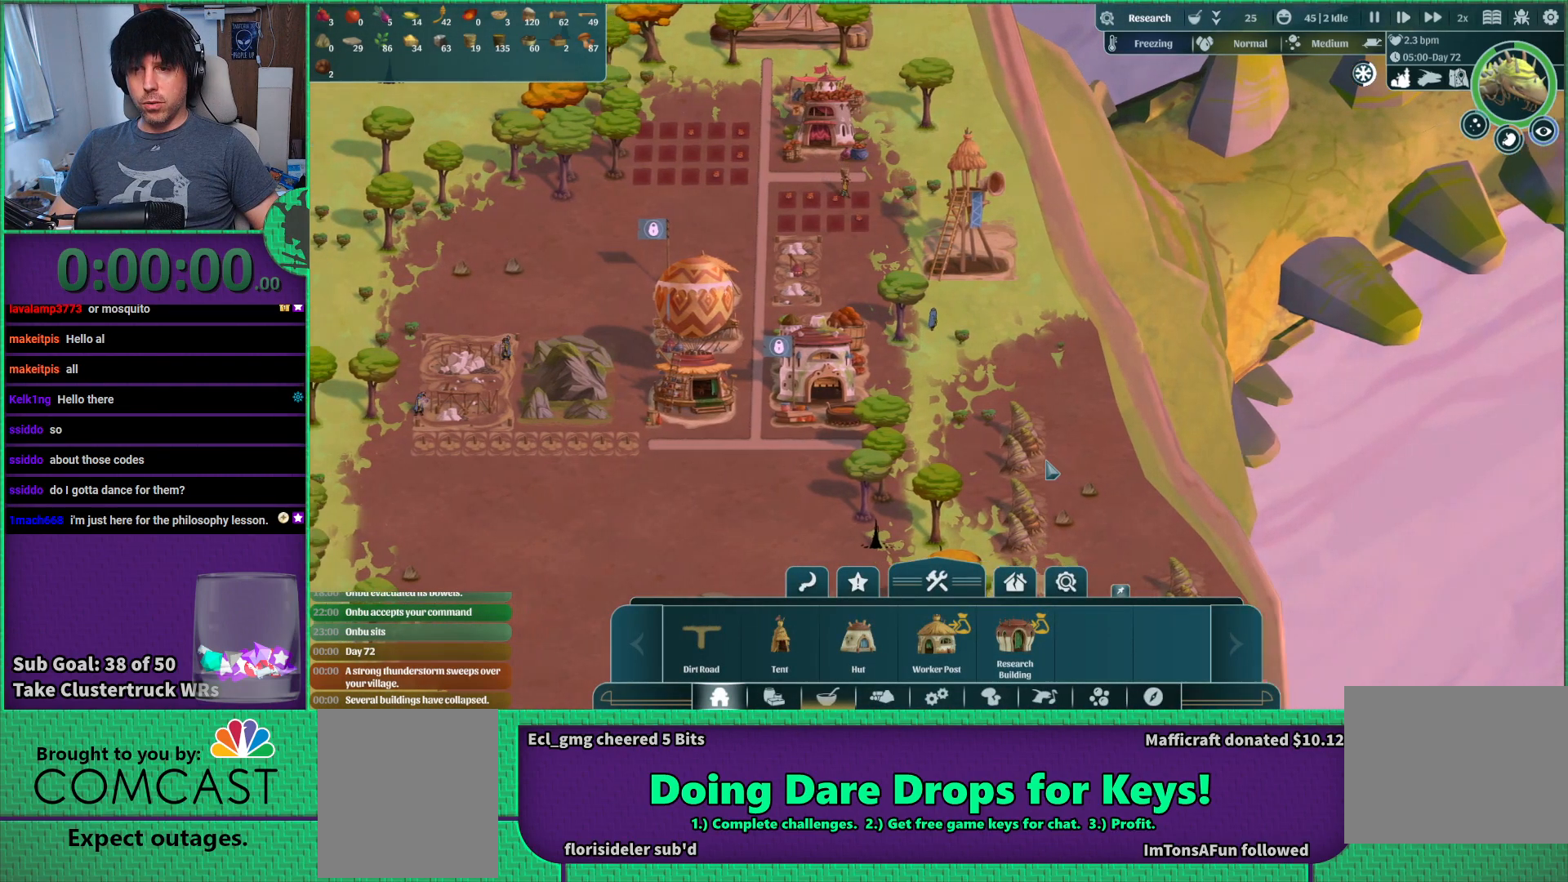
{"keys": ["a"], "events": [[133, "s", "down"], [500, "s", "up"]]}
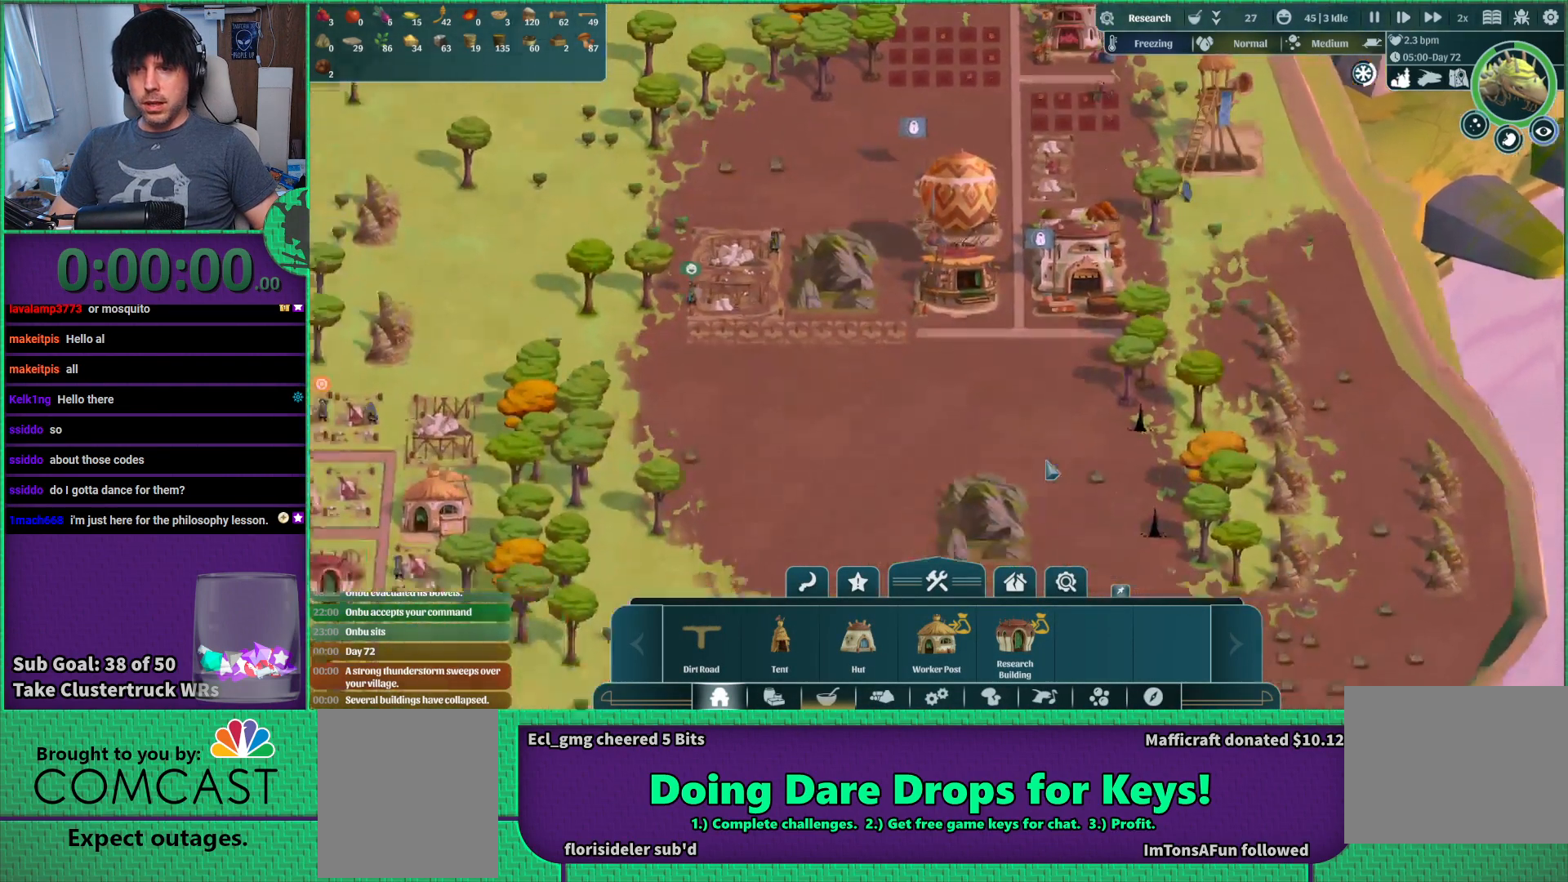
{"keys": [], "events": [[17, "a", "up"]]}
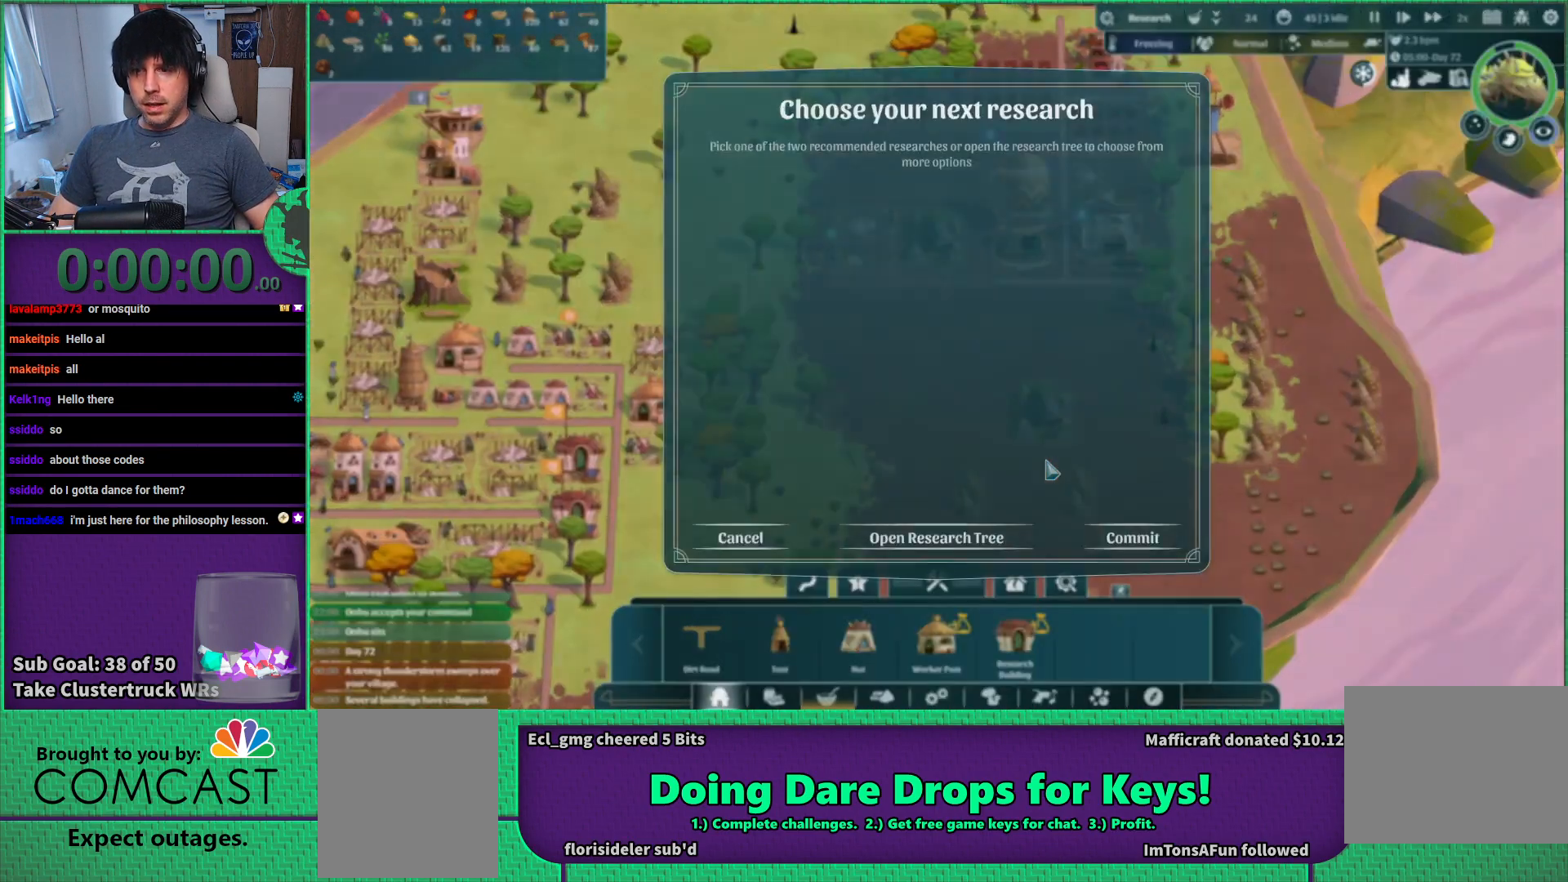
{"keys": [], "events": [[133, "s", "down"], [267, "a", "down"], [350, "s", "up"], [383, "a", "up"]]}
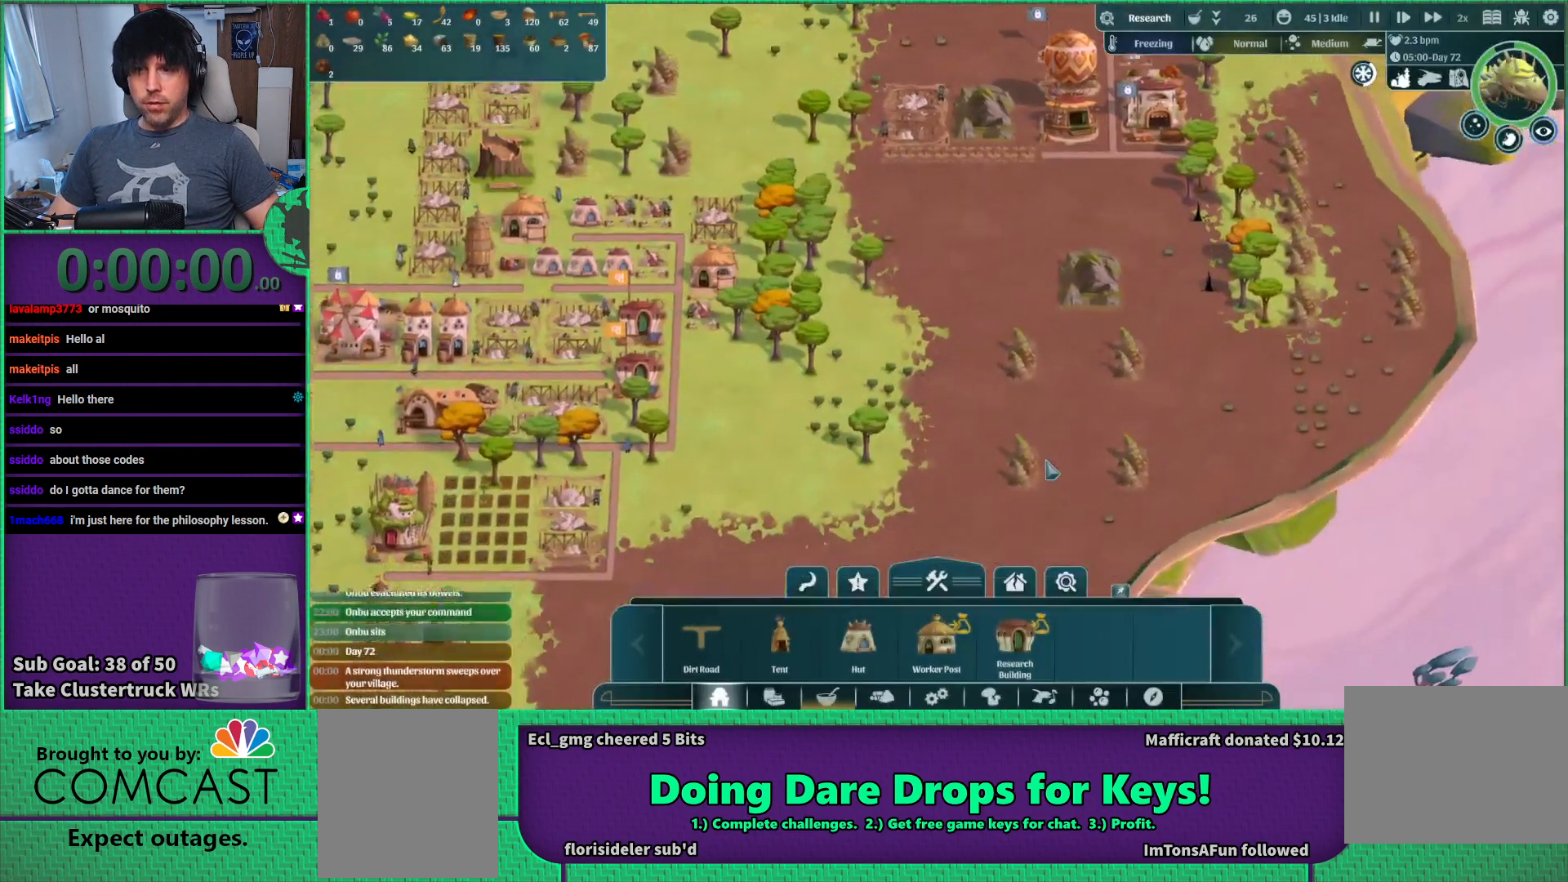
{"keys": ["w"], "events": [[483, "w", "down"]]}
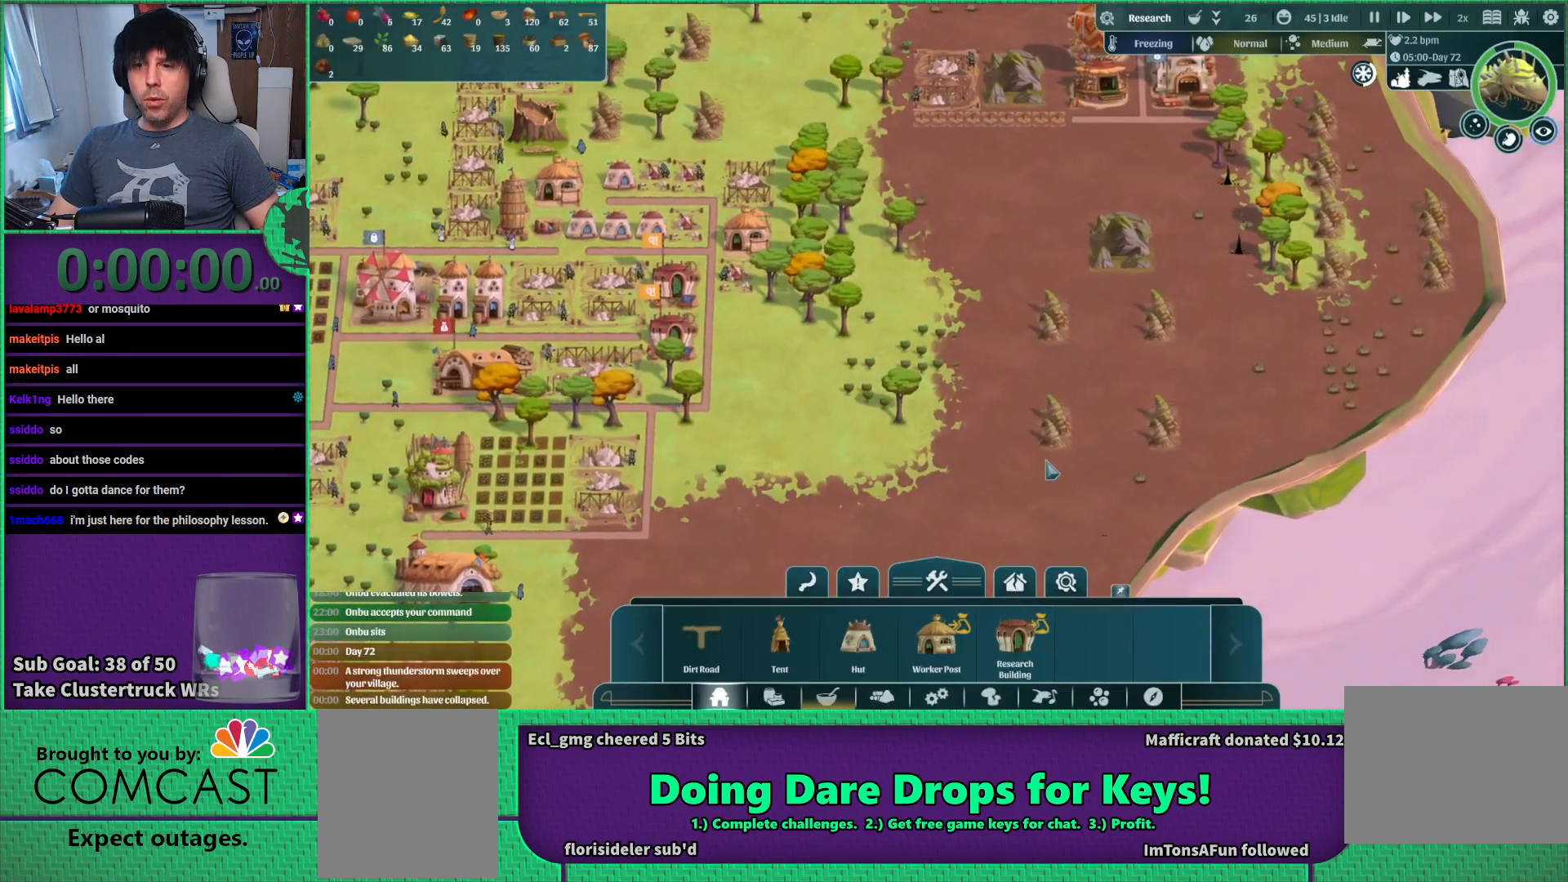
{"keys": [], "events": [[33, "w", "up"]]}
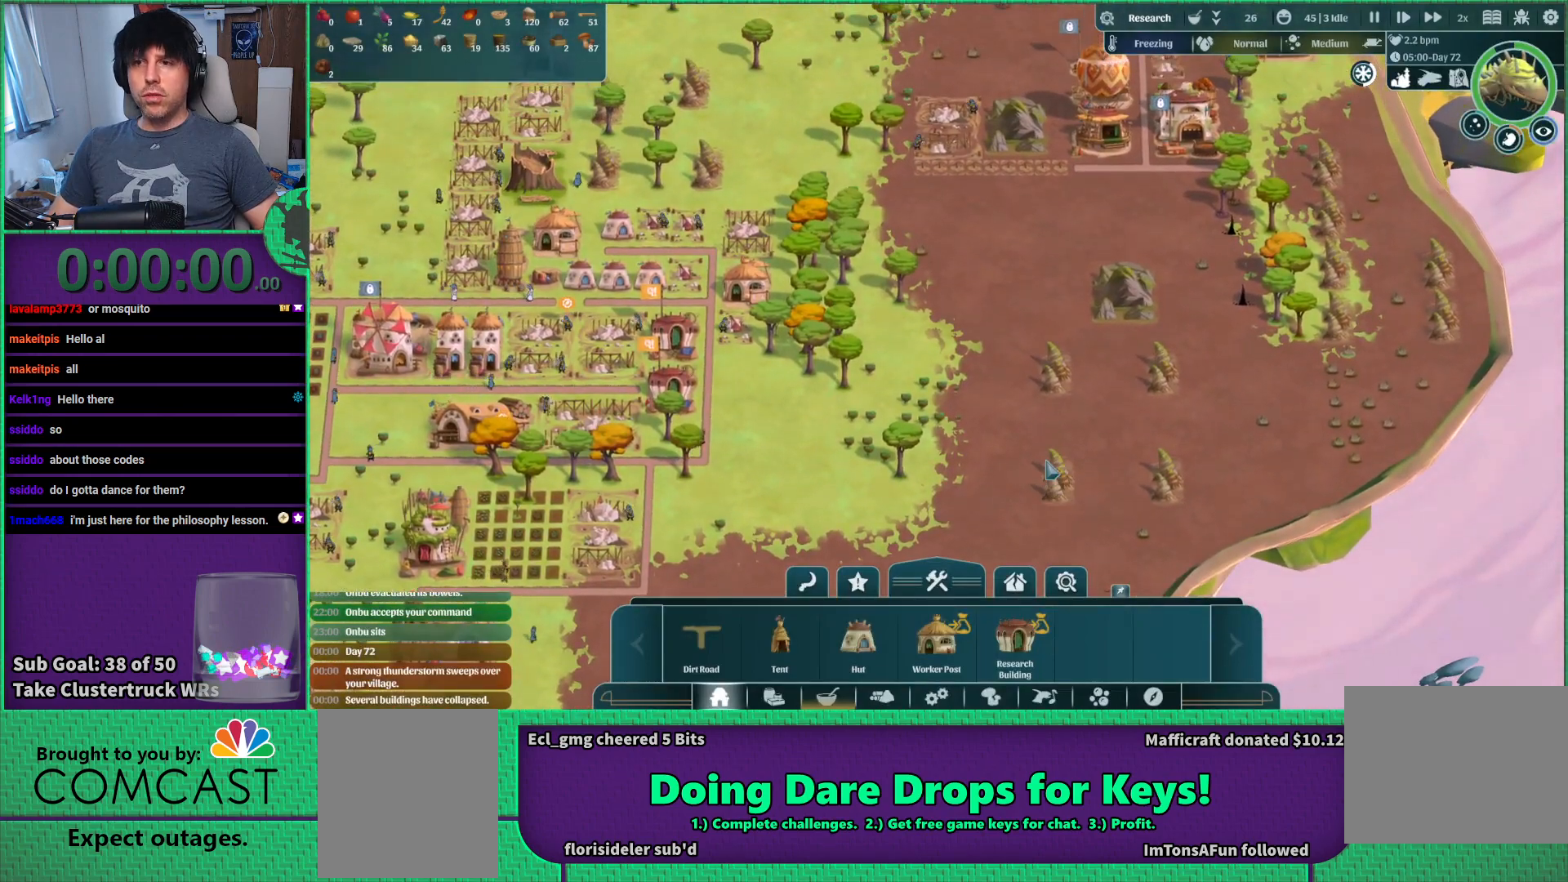
{"keys": [], "events": []}
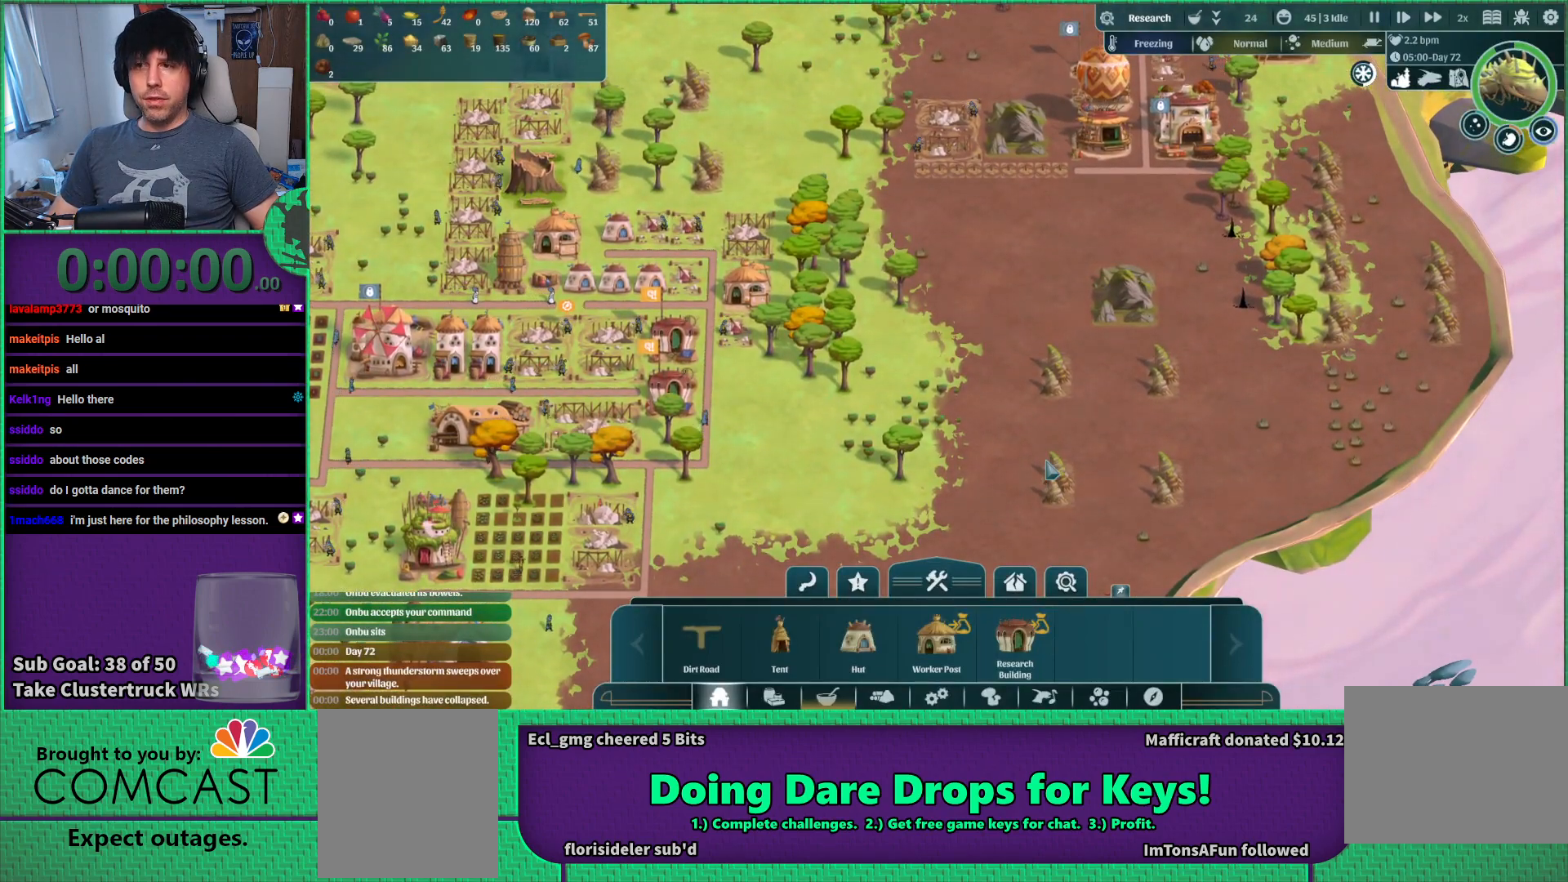
{"keys": [], "events": []}
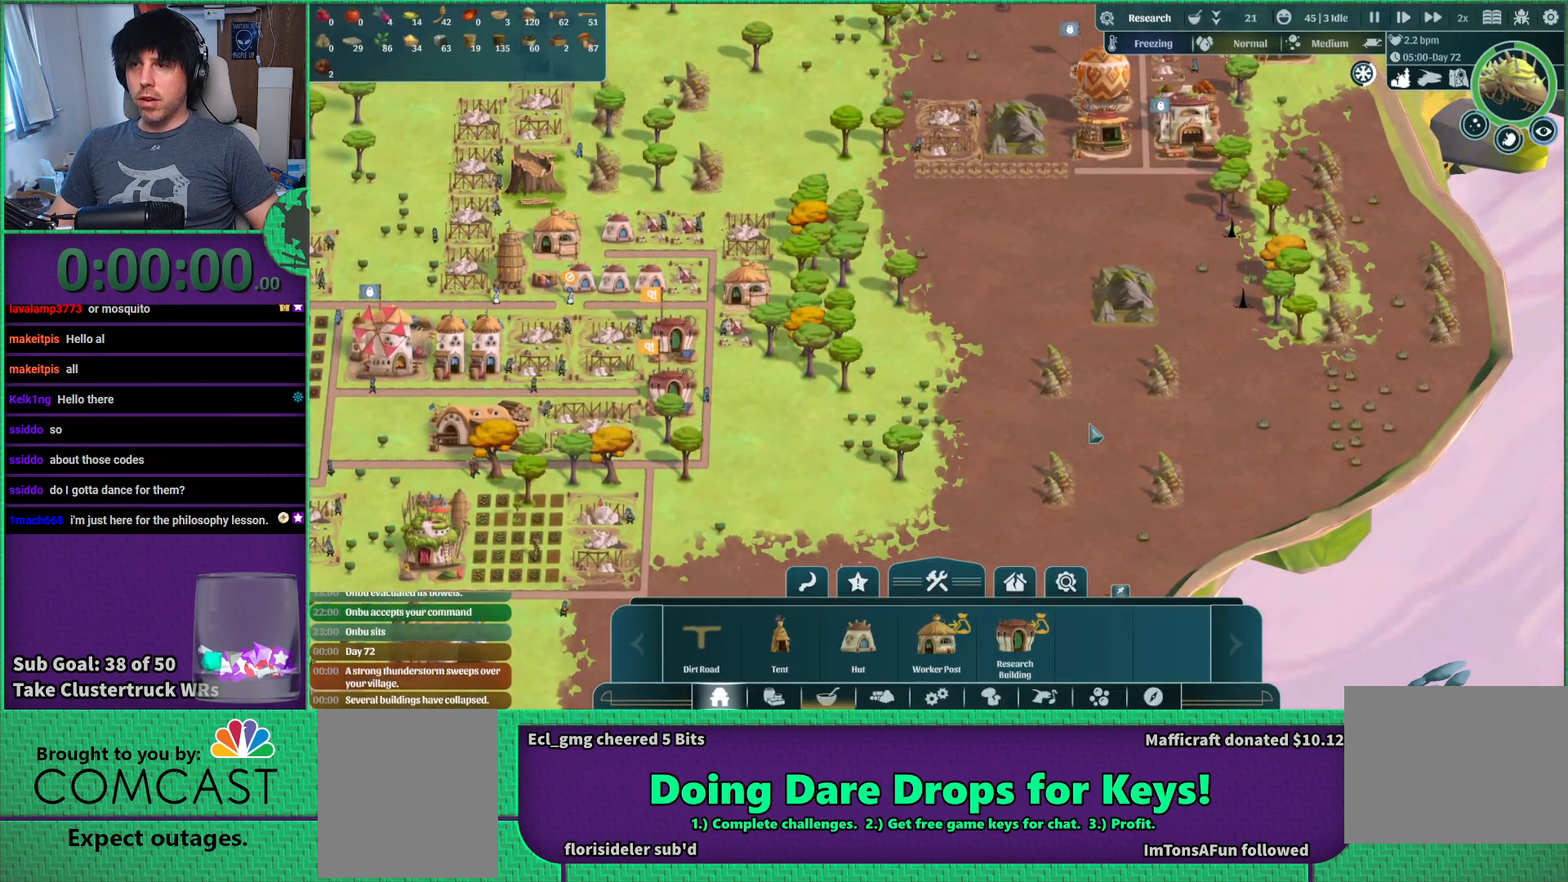
{"keys": [], "events": [[183, "w", "down"], [233, "w", "up"]]}